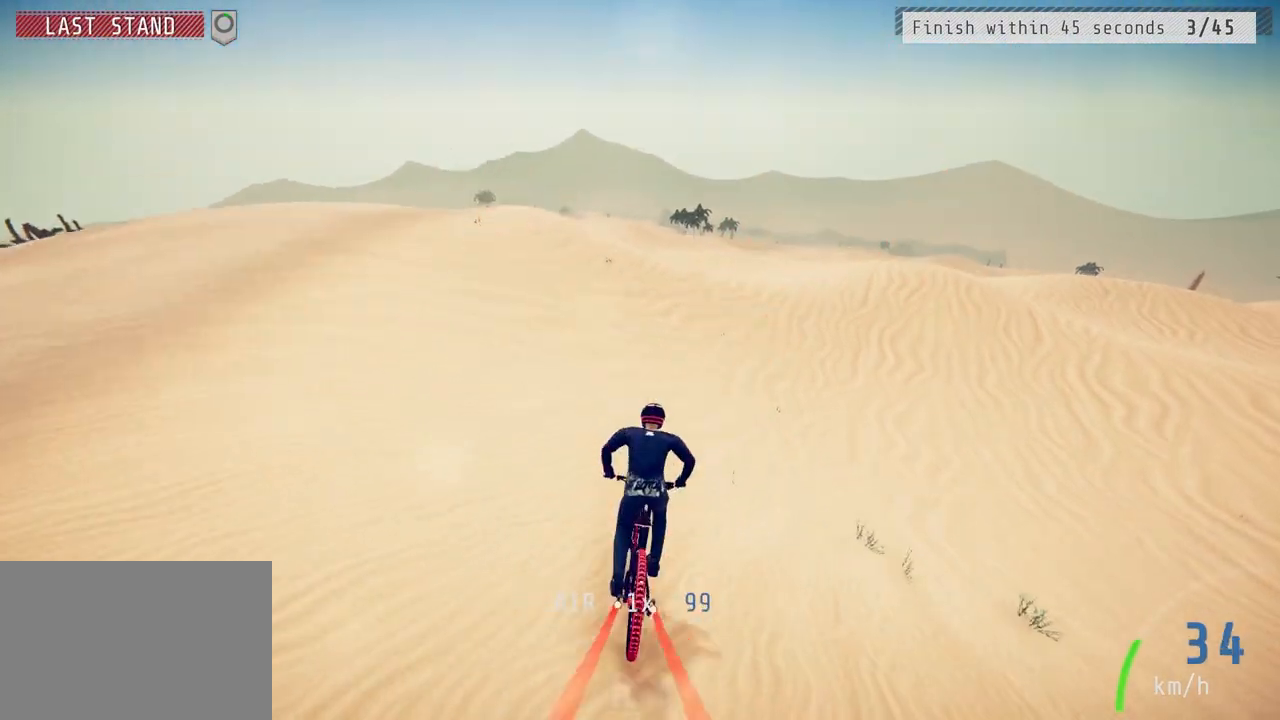
Gameplay with a controller (PlayStation layout); each line is a JSON object with the inputs held at the frame after it. "events" lists button and stick changes between this image and that frame as [ms after this image, input, new state], when the widget could be followed in between.
{"buttons": ["R2"], "left_stick": "left", "right_stick": "down", "events": [[33, "left_stick", "left"], [317, "right_stick", "down"]]}
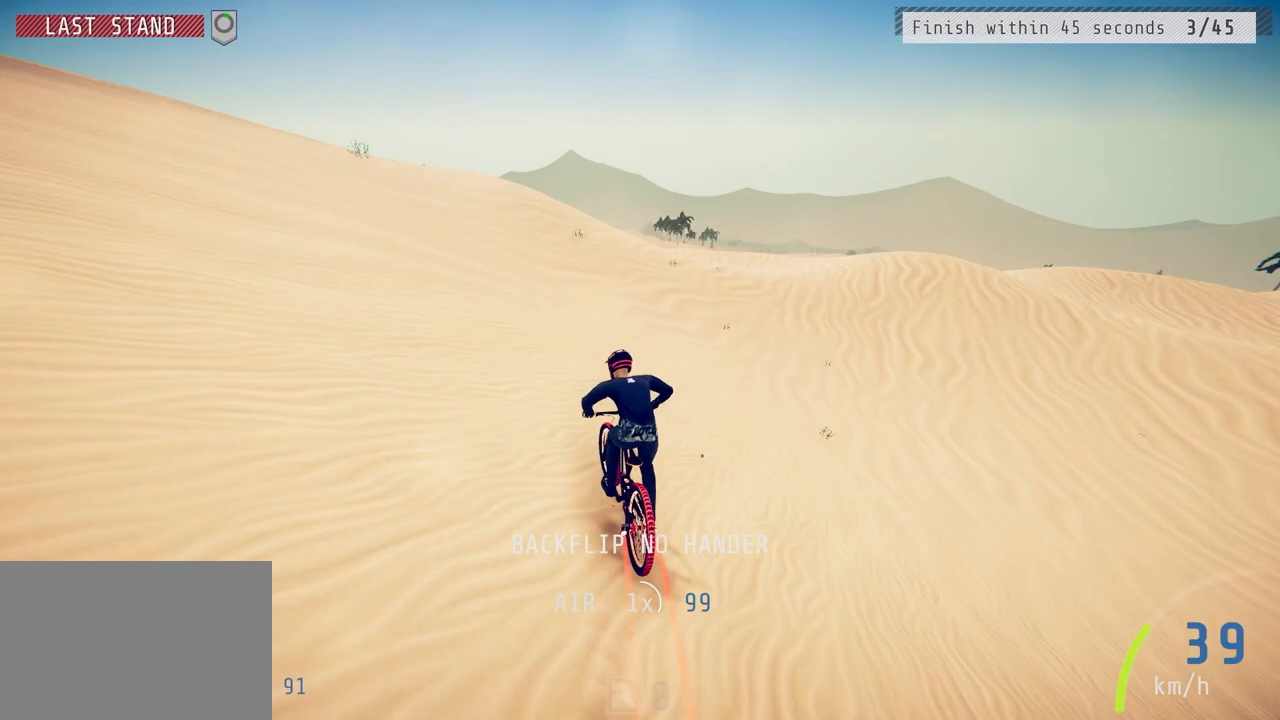
{"buttons": ["R2"], "left_stick": "left", "right_stick": "down", "events": [[117, "left_stick", "center"], [350, "left_stick", "right"], [433, "left_stick", "center"], [483, "left_stick", "left"]]}
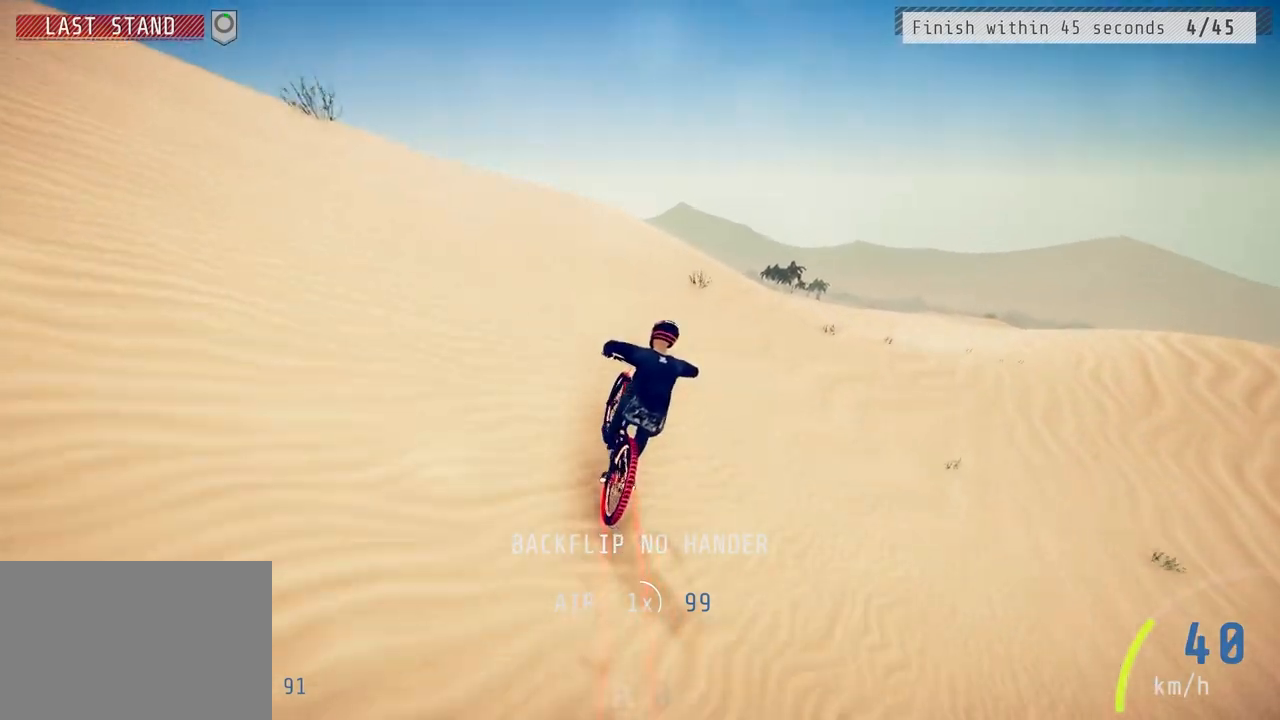
{"buttons": ["R2"], "left_stick": "down-left", "right_stick": "up", "events": [[217, "left_stick", "down-left"], [467, "right_stick", "up"]]}
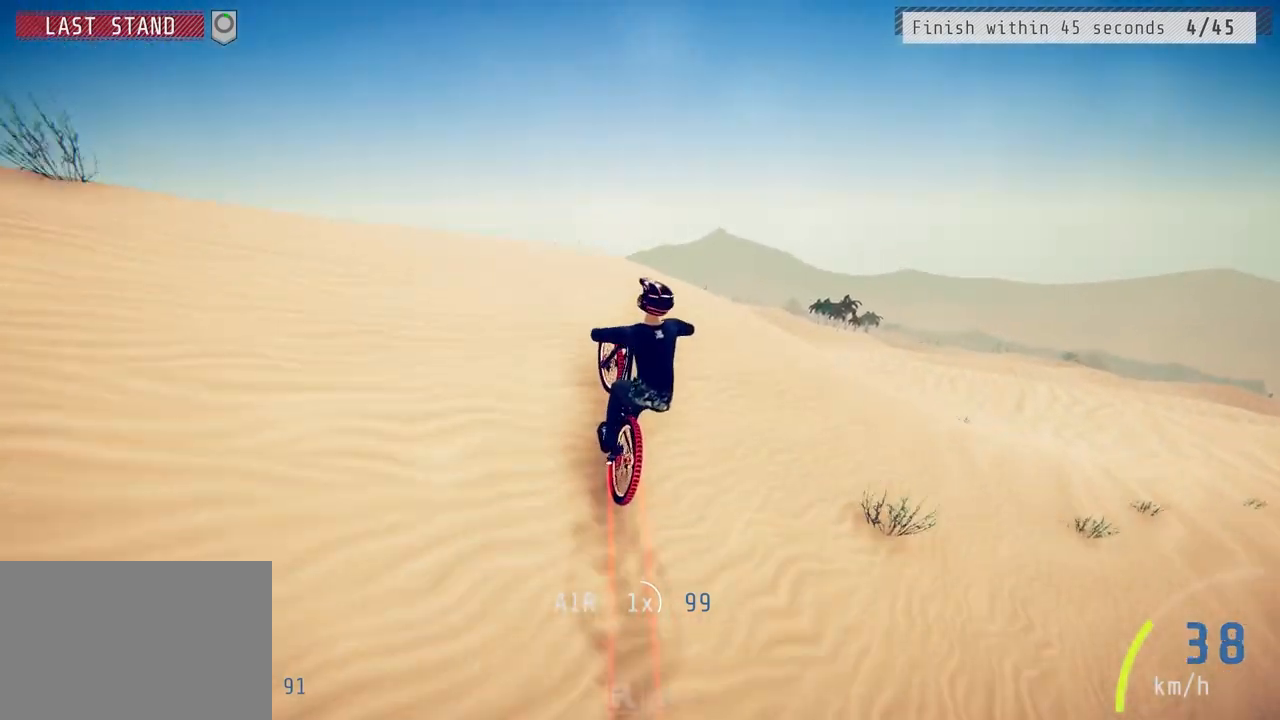
{"buttons": ["L1", "R2"], "left_stick": "down-left", "right_stick": "up", "events": [[67, "L1", "down"], [83, "right_stick", "center"], [200, "right_stick", "up"]]}
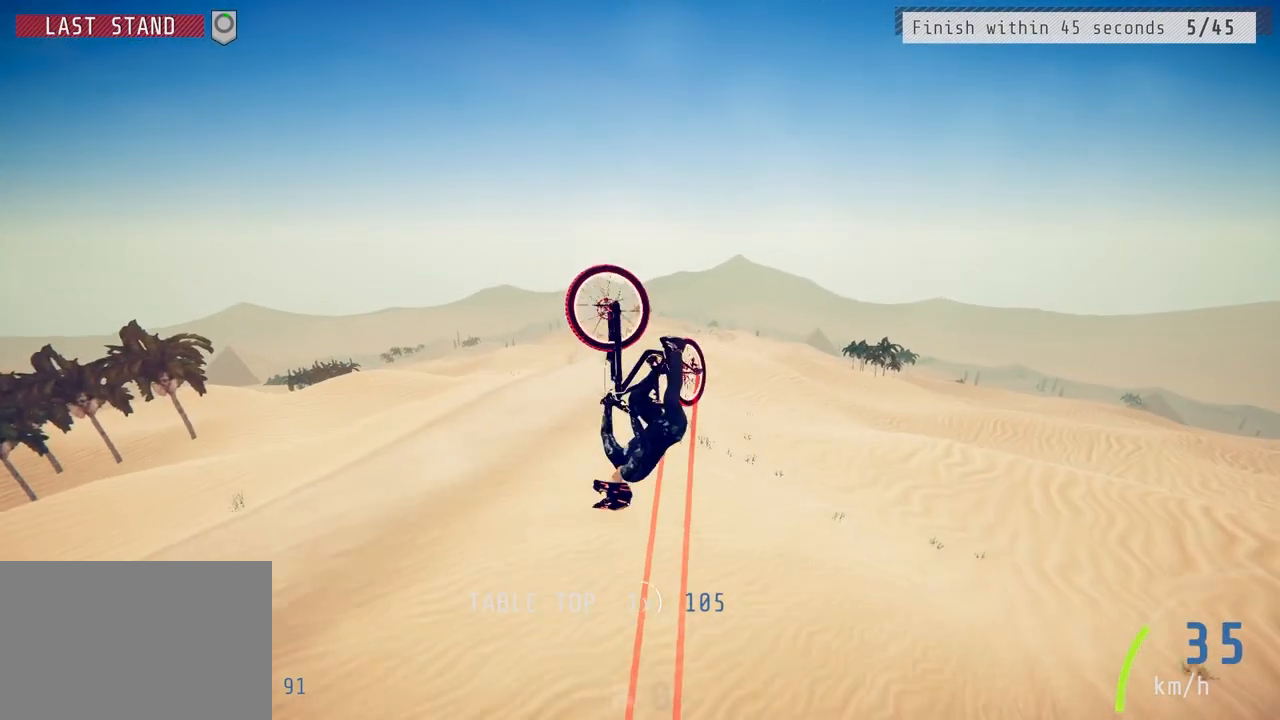
{"buttons": ["R2"], "left_stick": "down-left", "right_stick": "center", "events": [[100, "right_stick", "center"], [217, "L1", "up"]]}
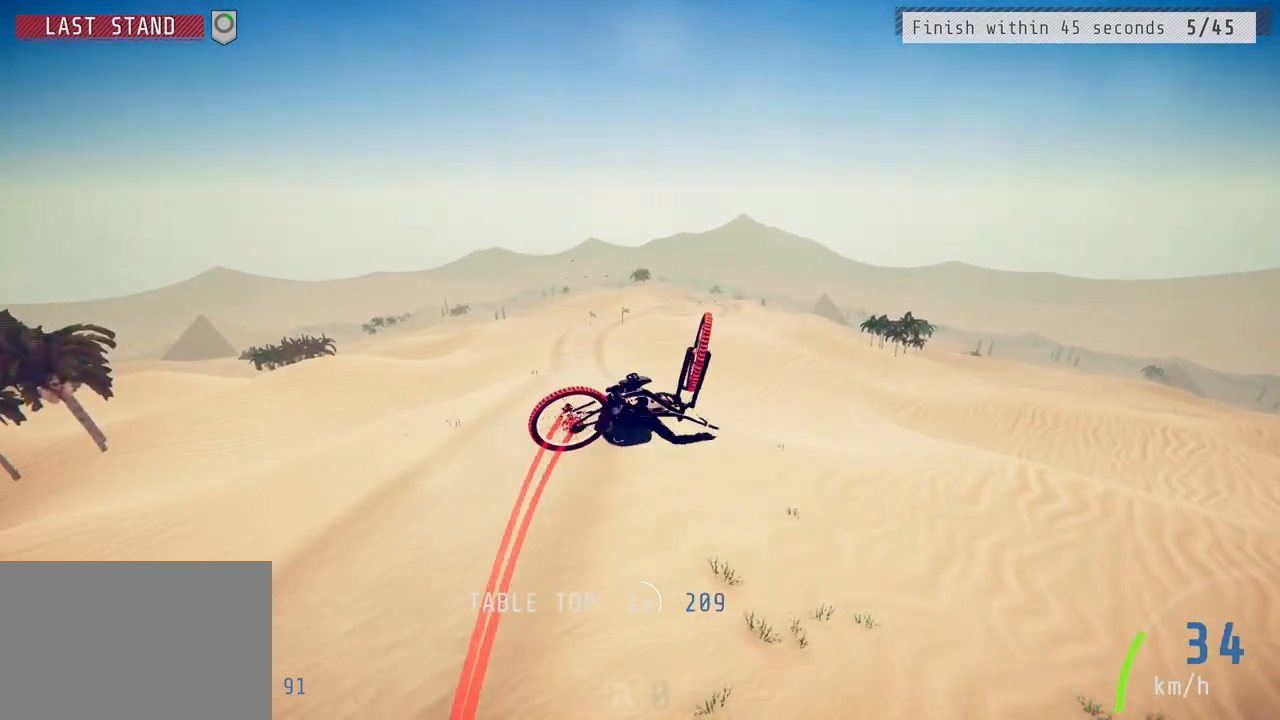
{"buttons": ["R2"], "left_stick": "center", "right_stick": "down", "events": [[50, "left_stick", "center"], [217, "left_stick", "up-right"], [300, "left_stick", "center"], [300, "right_stick", "down"]]}
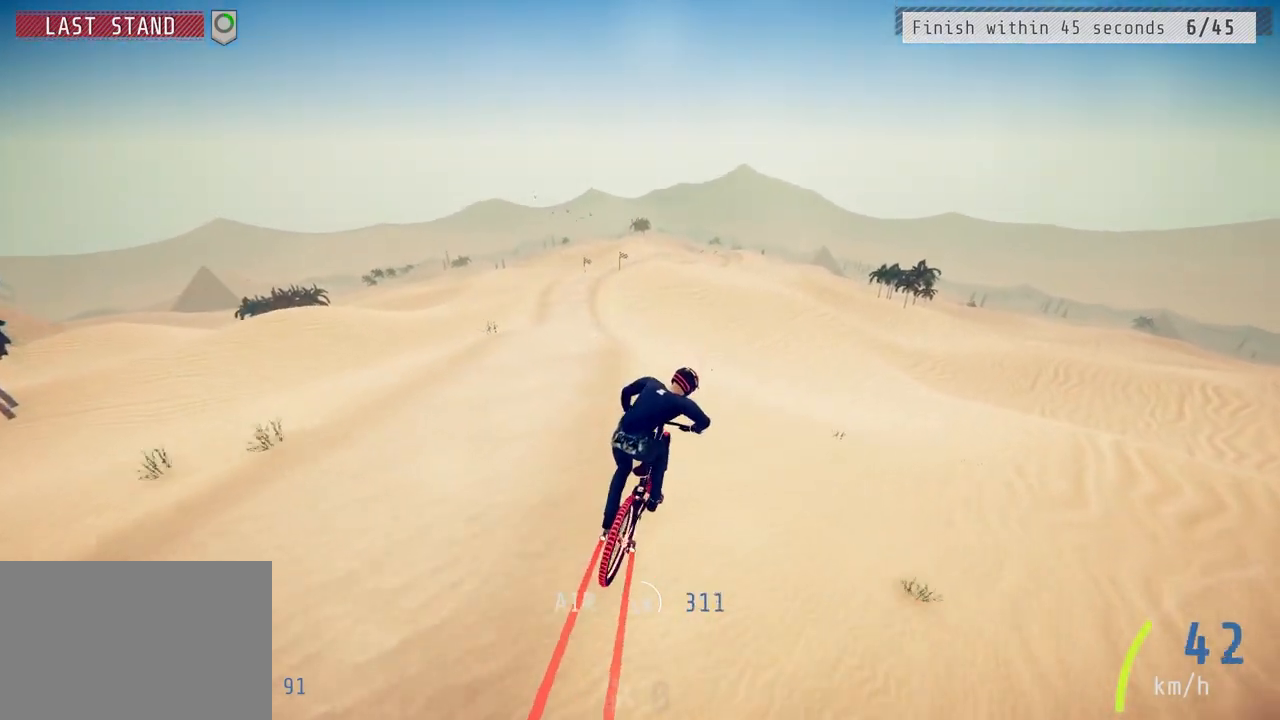
{"buttons": ["L1", "R2"], "left_stick": "up", "right_stick": "center", "events": [[100, "left_stick", "left"], [267, "left_stick", "center"], [367, "right_stick", "up"], [400, "left_stick", "up"], [450, "L1", "down"], [450, "right_stick", "center"]]}
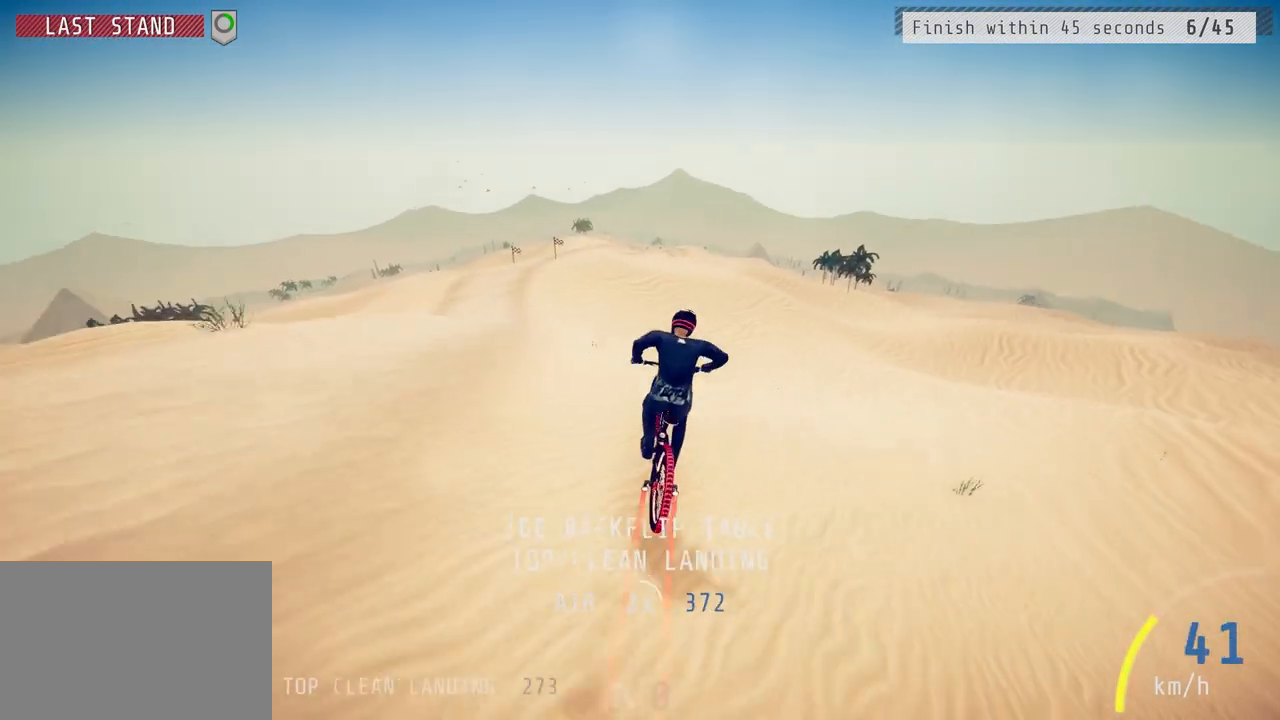
{"buttons": ["L1", "R2"], "left_stick": "up", "right_stick": "up", "events": [[67, "right_stick", "up"]]}
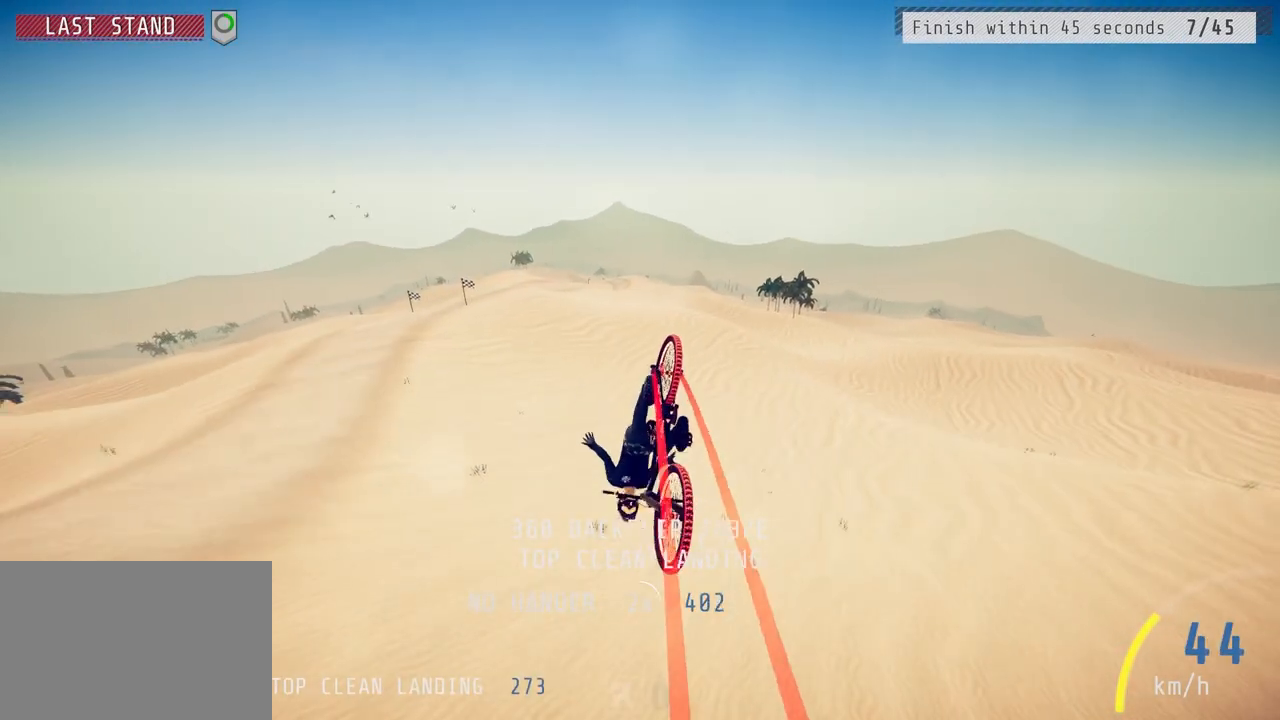
{"buttons": ["R2"], "left_stick": "center", "right_stick": "center", "events": [[250, "right_stick", "center"], [350, "L1", "up"], [433, "left_stick", "center"]]}
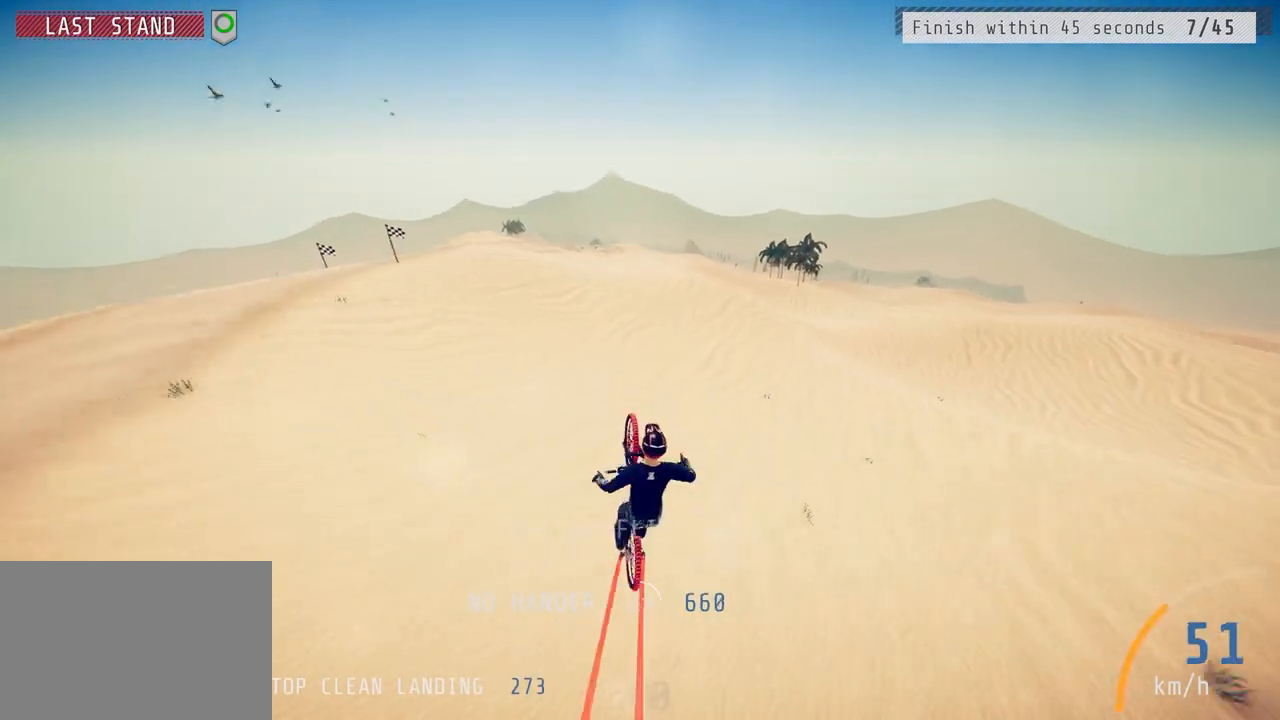
{"buttons": ["R2"], "left_stick": "left", "right_stick": "center", "events": [[100, "left_stick", "right"], [250, "left_stick", "center"], [450, "left_stick", "left"]]}
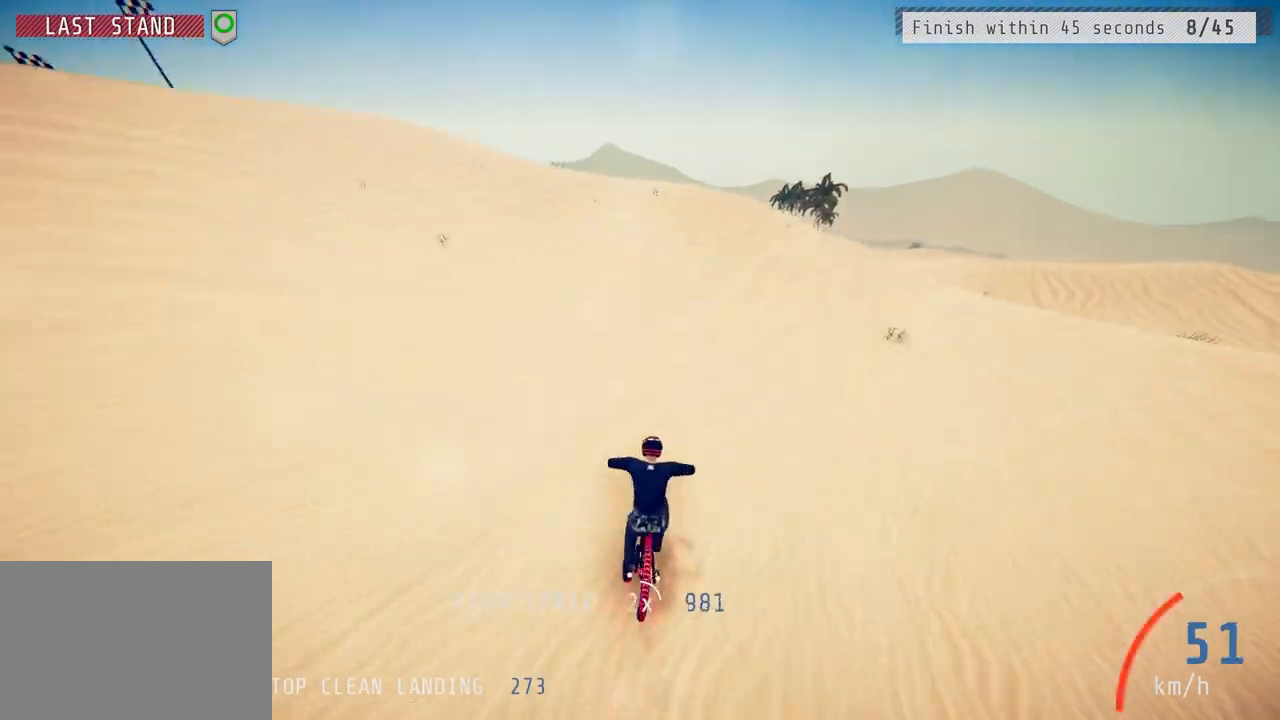
{"buttons": ["R2"], "left_stick": "center", "right_stick": "down", "events": [[83, "right_stick", "down"], [233, "left_stick", "center"], [350, "left_stick", "left"], [483, "left_stick", "center"]]}
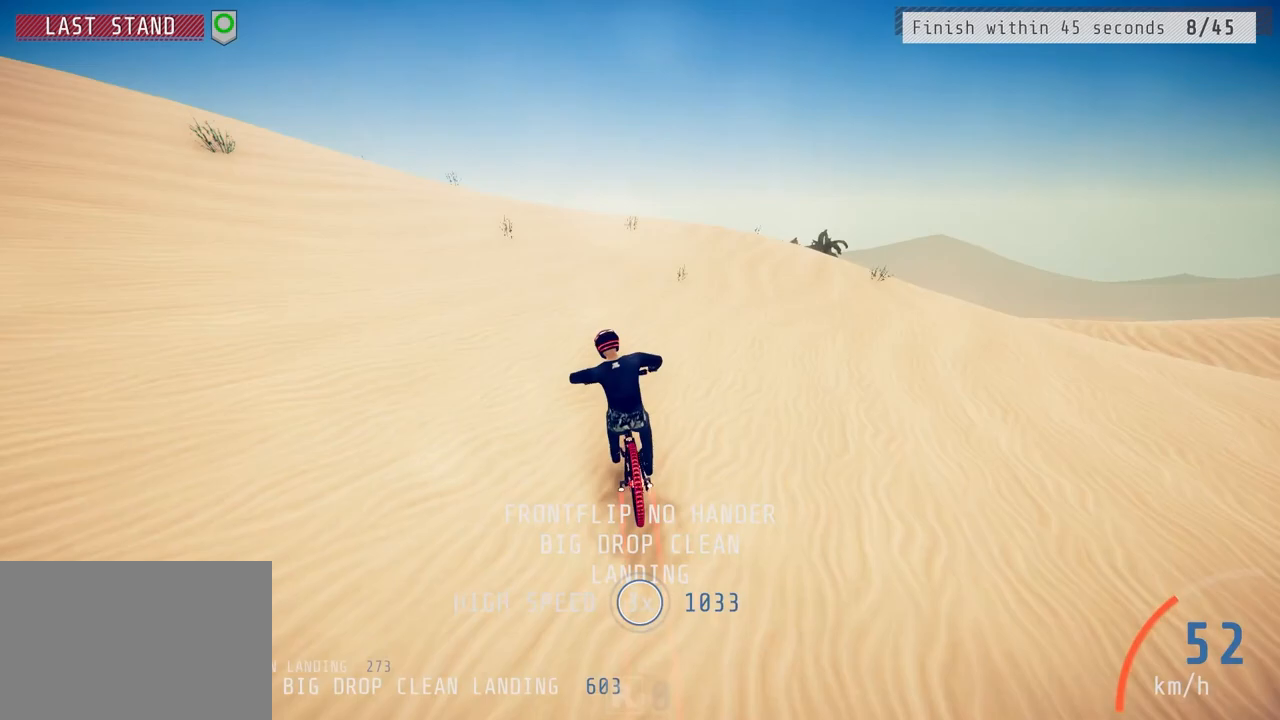
{"buttons": ["R2"], "left_stick": "left", "right_stick": "up", "events": [[167, "left_stick", "left"], [317, "left_stick", "center"], [367, "left_stick", "left"], [483, "right_stick", "up"]]}
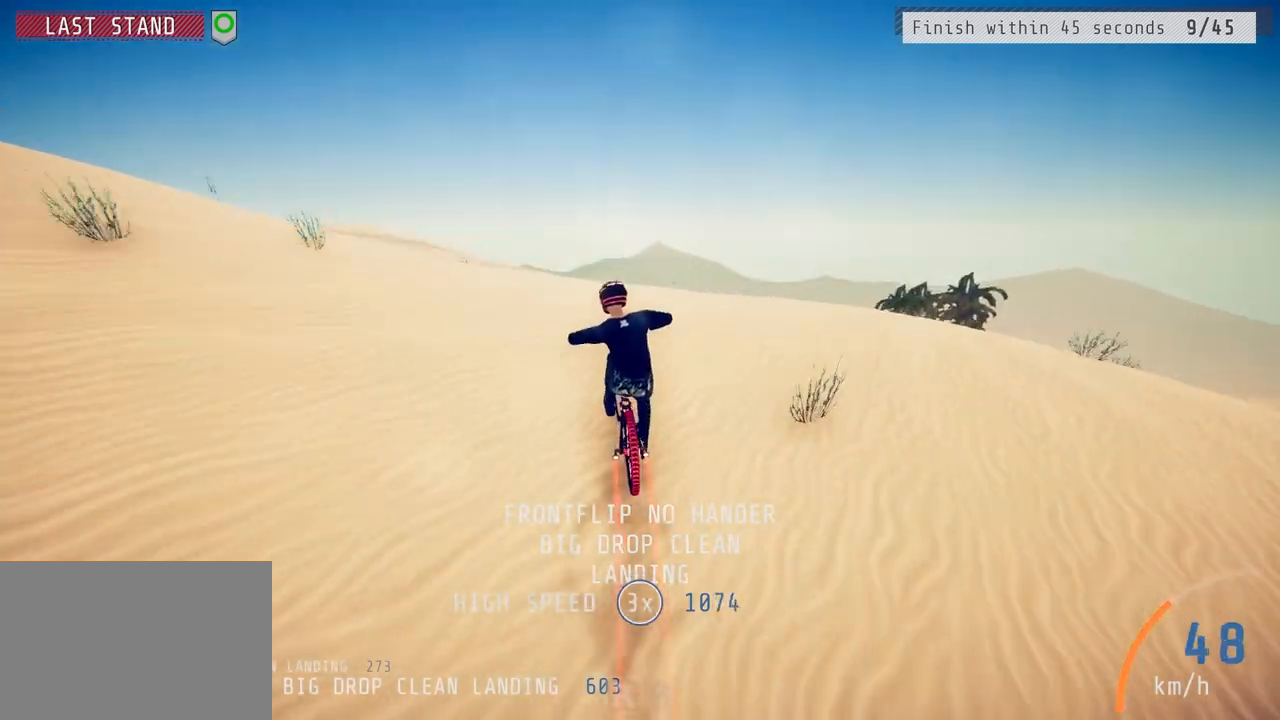
{"buttons": ["L1", "R2"], "left_stick": "right", "right_stick": "up", "events": [[50, "left_stick", "up-right"], [83, "right_stick", "center"], [117, "L1", "down"], [200, "right_stick", "up"], [300, "left_stick", "right"]]}
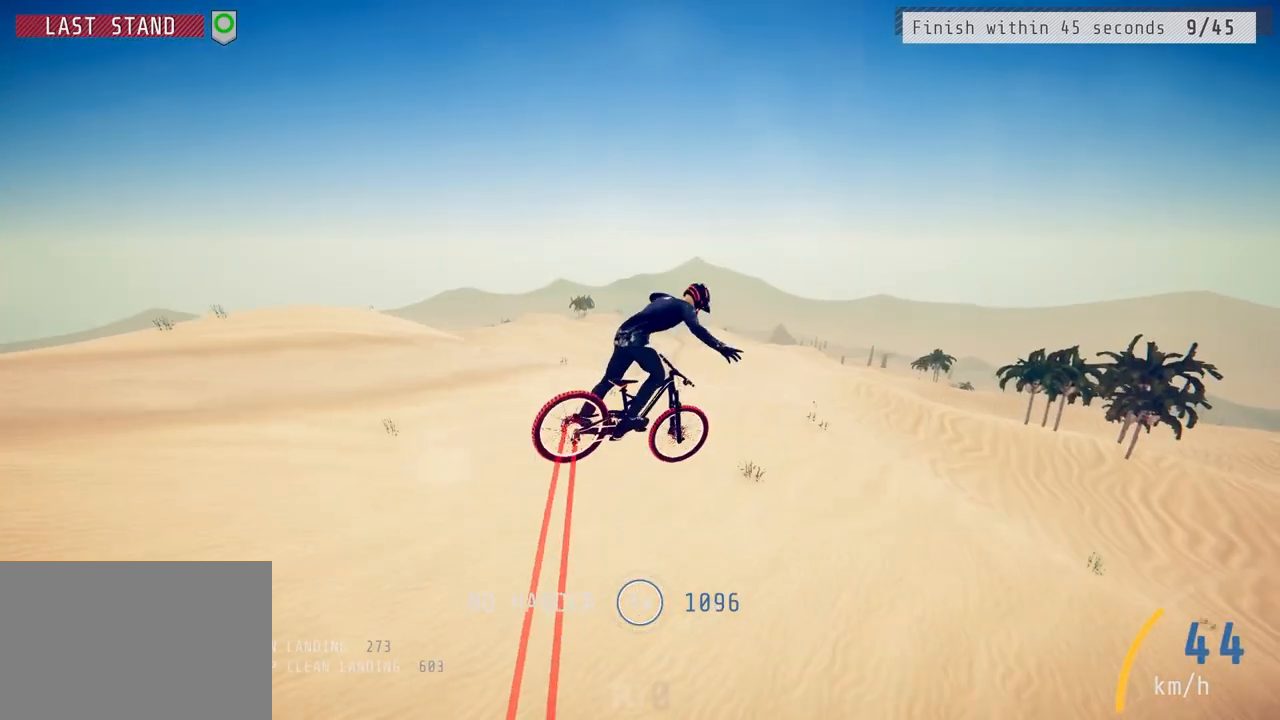
{"buttons": ["R2"], "left_stick": "right", "right_stick": "down", "events": [[67, "right_stick", "center"], [350, "L1", "up"], [350, "right_stick", "down"]]}
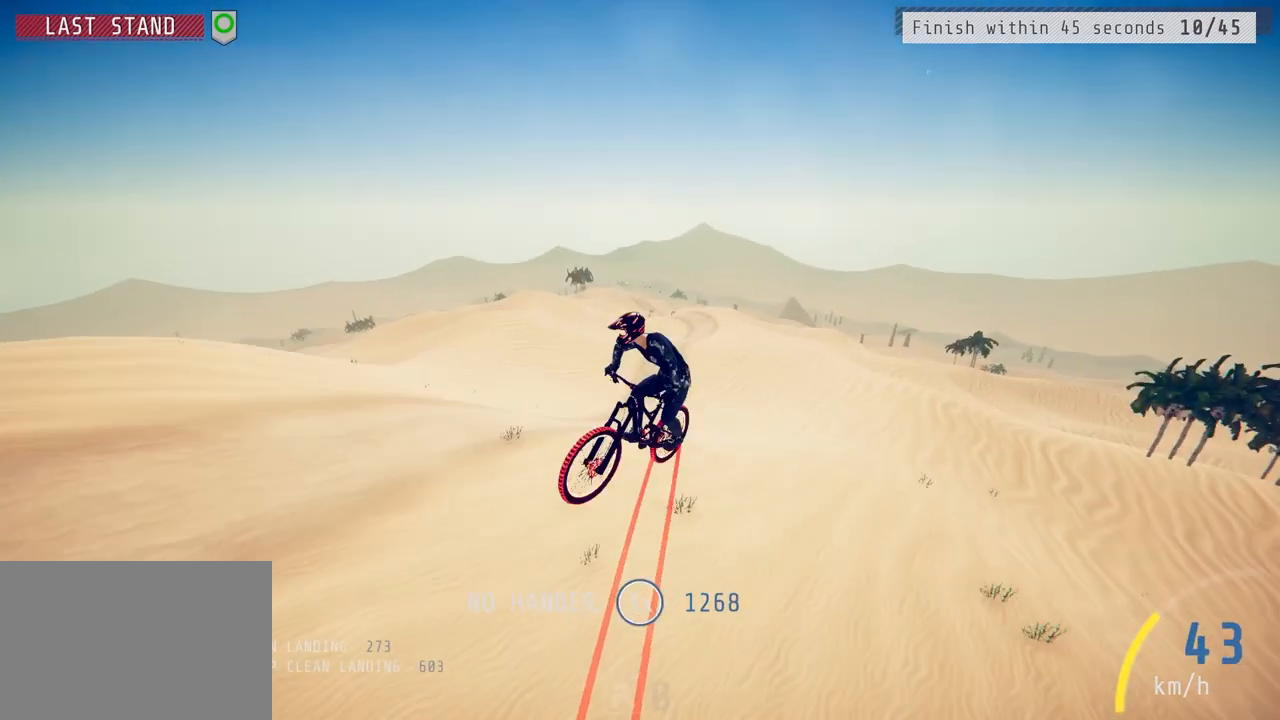
{"buttons": ["R2"], "left_stick": "up-left", "right_stick": "up", "events": [[250, "right_stick", "center"], [317, "left_stick", "up-left"], [367, "right_stick", "up"]]}
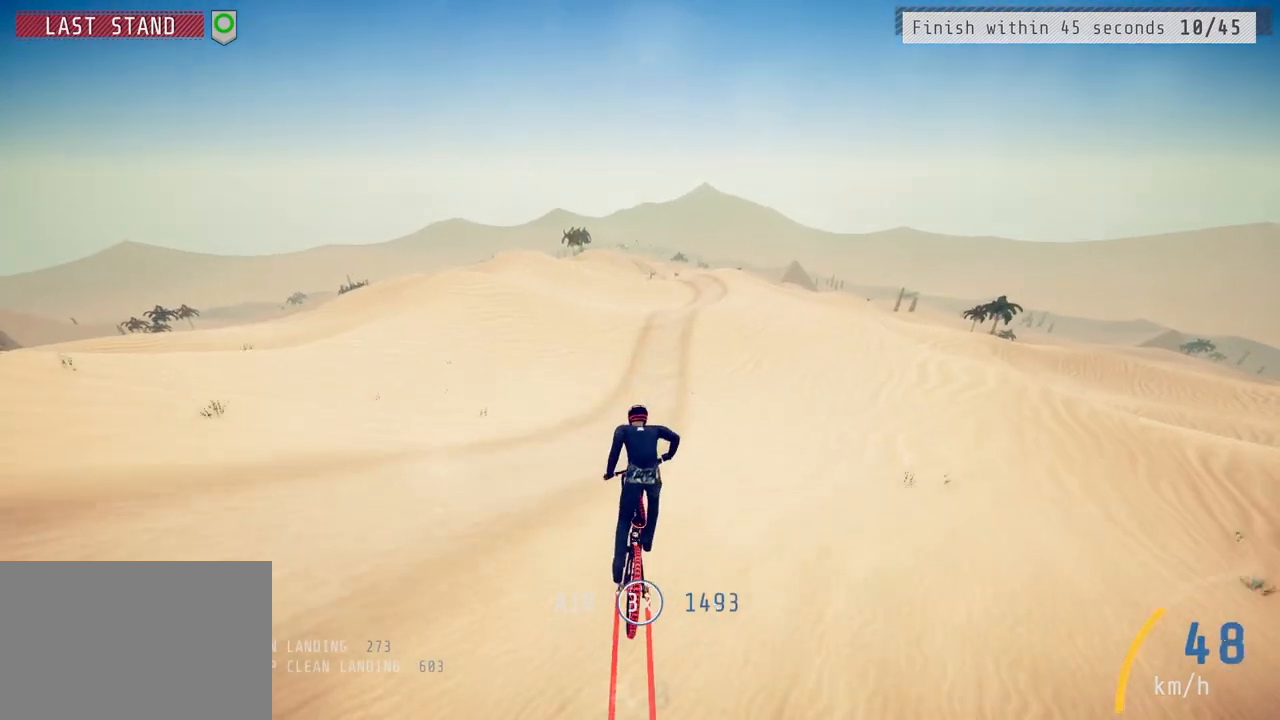
{"buttons": ["R2"], "left_stick": "center", "right_stick": "center", "events": [[133, "left_stick", "center"], [283, "left_stick", "up-left"], [450, "left_stick", "center"], [467, "right_stick", "center"]]}
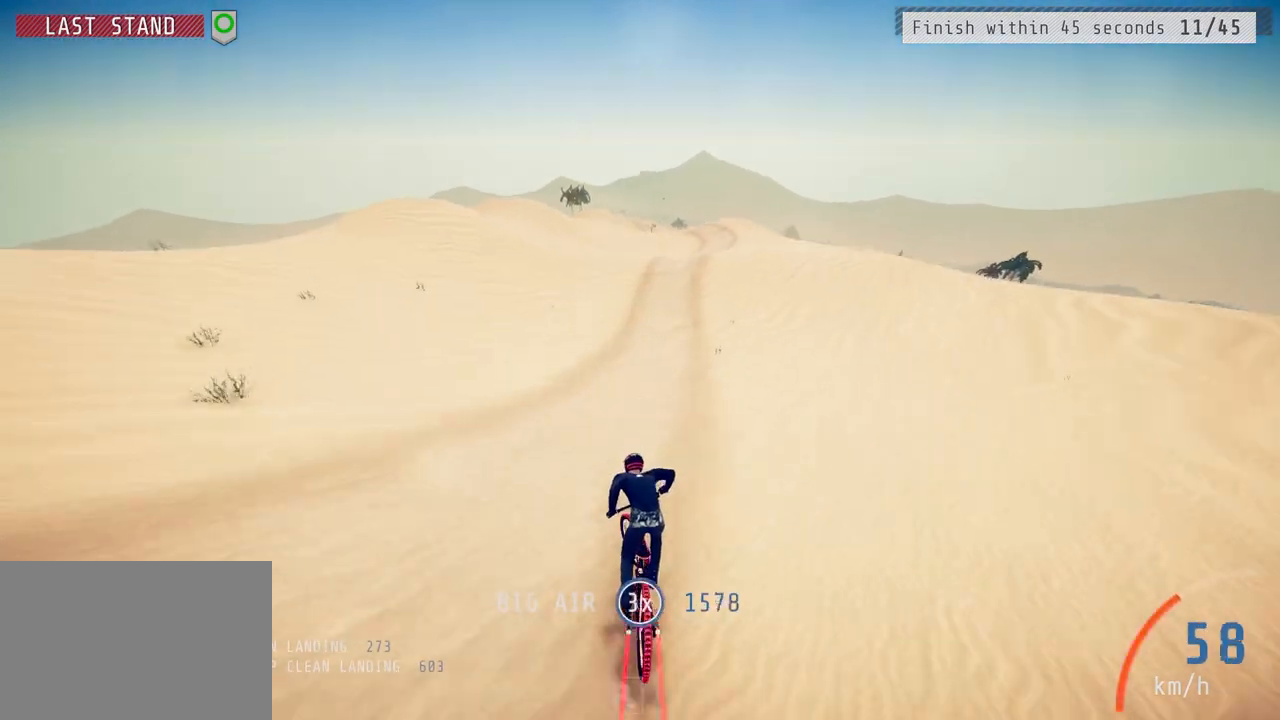
{"buttons": ["L2"], "left_stick": "right", "right_stick": "right", "events": [[17, "R2", "up"], [167, "right_stick", "left"], [233, "left_stick", "right"], [383, "L2", "down"], [400, "right_stick", "right"]]}
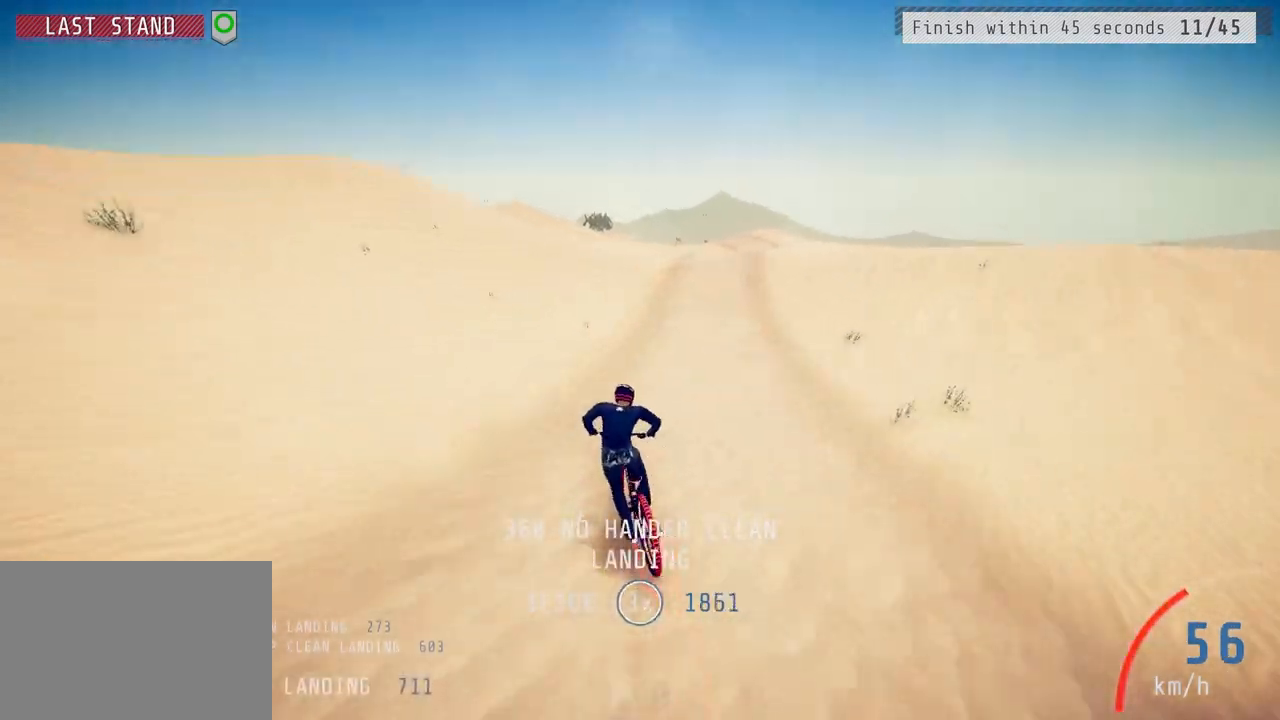
{"buttons": ["R2"], "left_stick": "left", "right_stick": "down", "events": [[100, "left_stick", "left"], [200, "right_stick", "center"], [333, "L2", "up"], [350, "R2", "down"], [350, "right_stick", "down"], [367, "left_stick", "center"], [450, "left_stick", "left"]]}
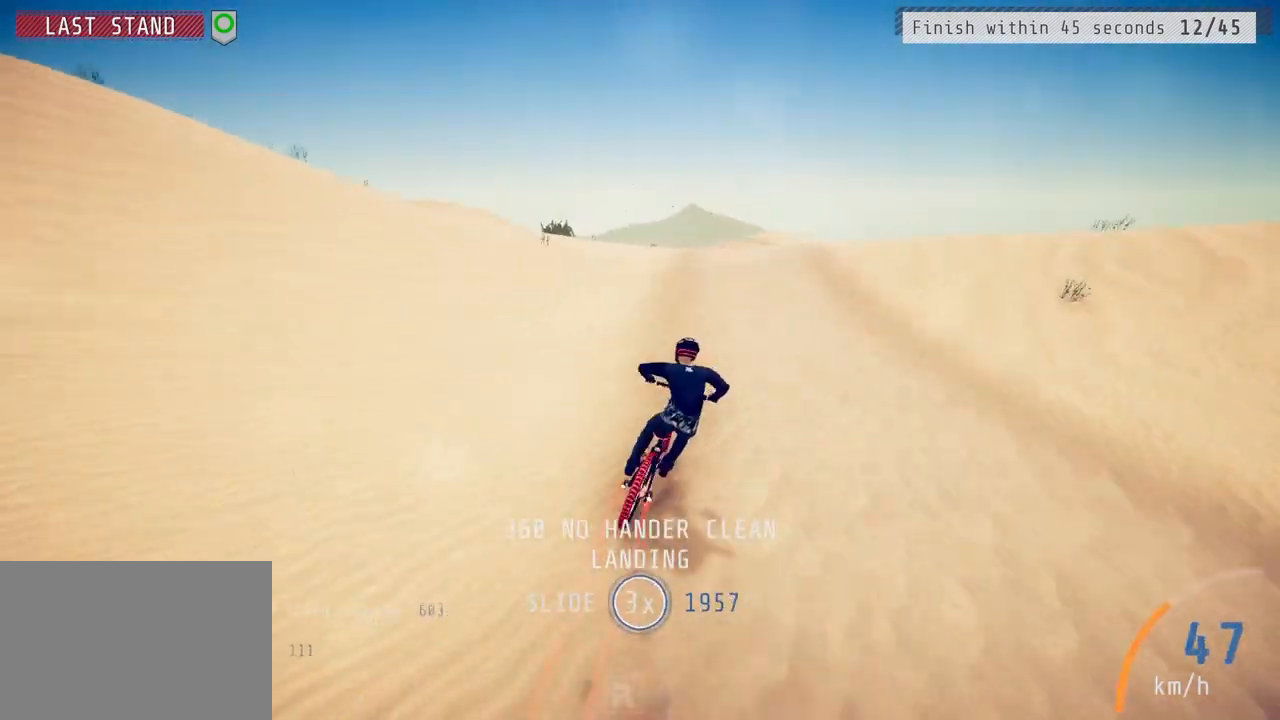
{"buttons": ["R2"], "left_stick": "down-left", "right_stick": "center", "events": [[100, "left_stick", "center"], [267, "left_stick", "down-left"], [367, "right_stick", "up"], [467, "right_stick", "center"]]}
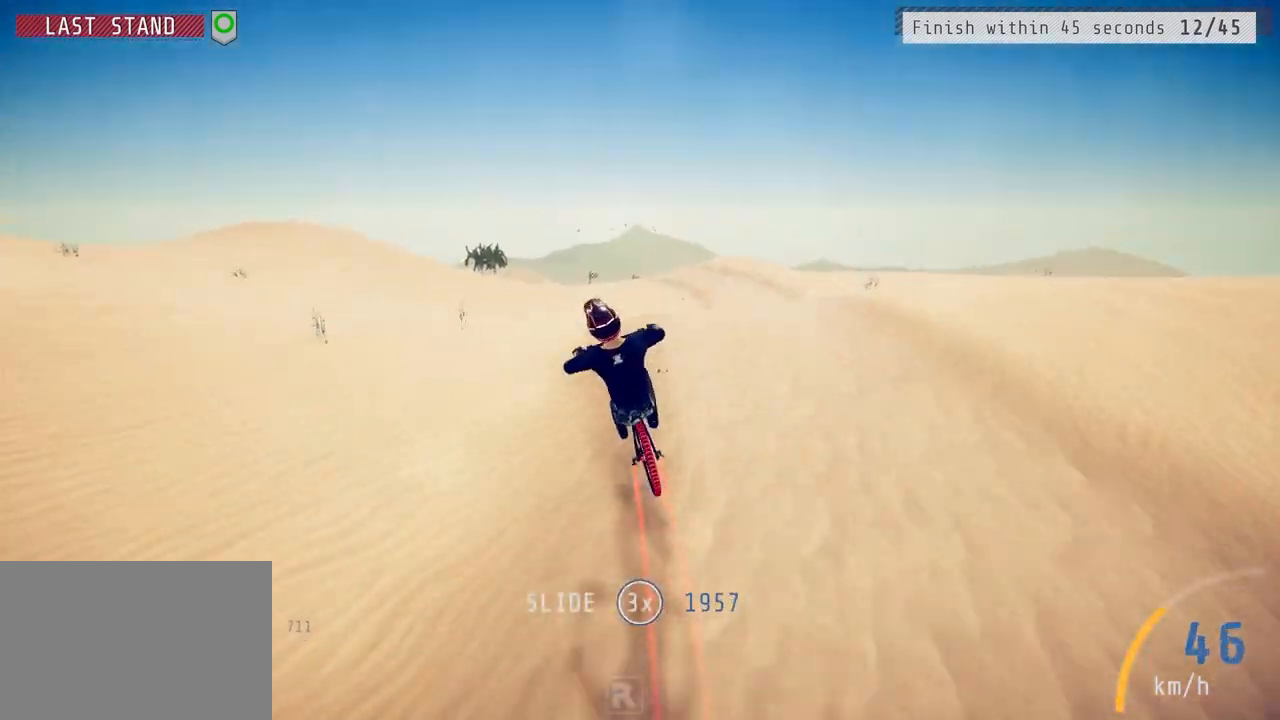
{"buttons": ["L1", "R2"], "left_stick": "down-left", "right_stick": "up", "events": [[17, "L1", "down"], [83, "right_stick", "up"]]}
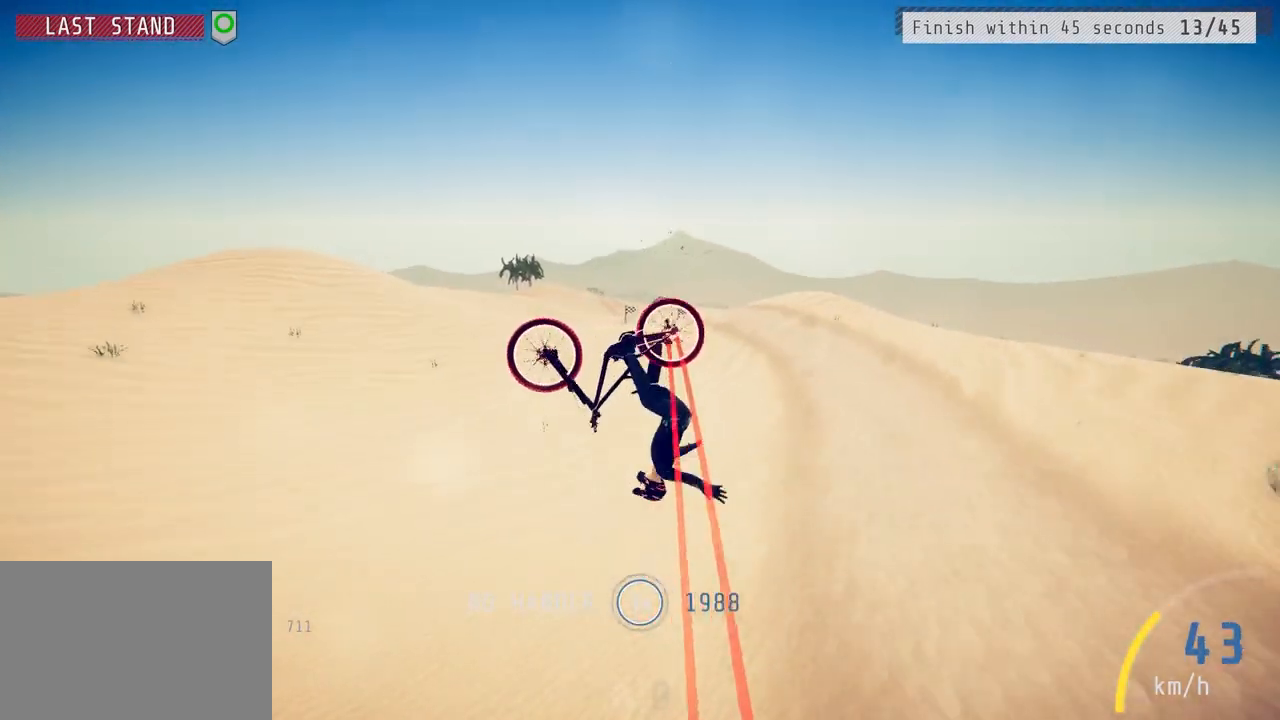
{"buttons": ["R2"], "left_stick": "down-left", "right_stick": "center", "events": [[217, "right_stick", "center"], [250, "L1", "up"]]}
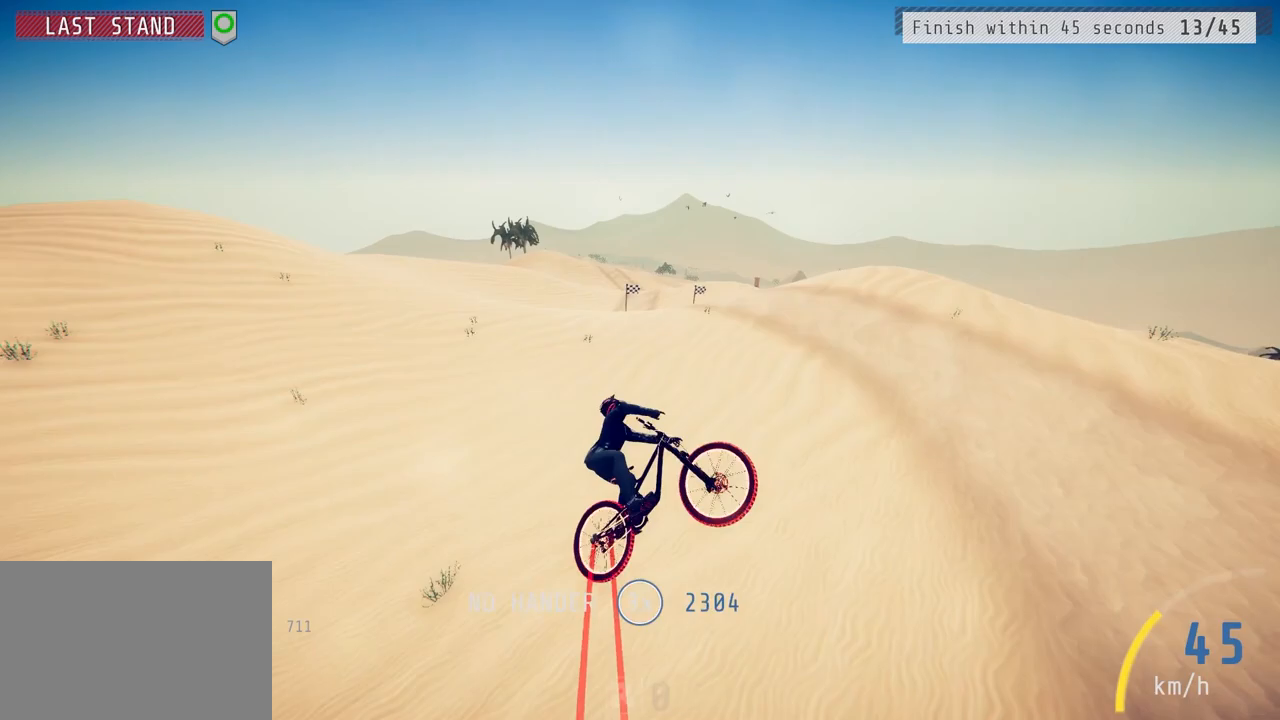
{"buttons": ["R2"], "left_stick": "center", "right_stick": "down", "events": [[100, "left_stick", "center"], [233, "left_stick", "up-right"], [267, "right_stick", "down"], [333, "left_stick", "up-left"], [400, "left_stick", "center"]]}
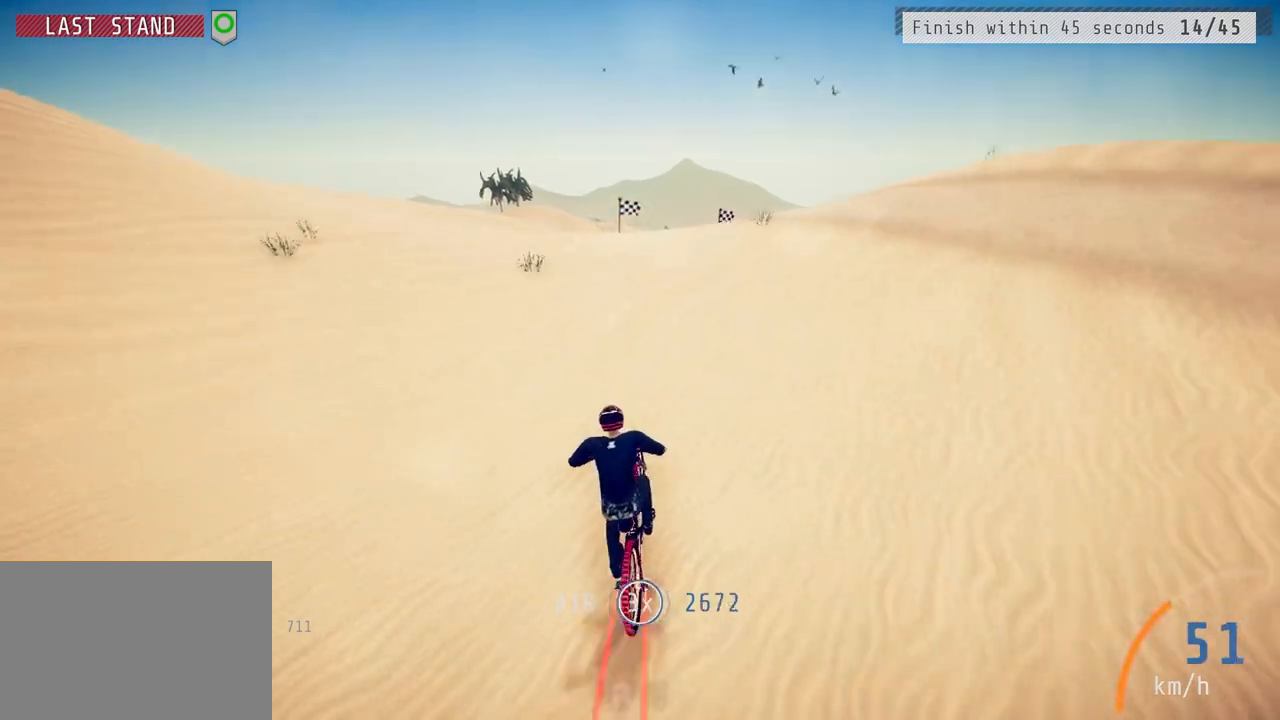
{"buttons": ["L1", "R2"], "left_stick": "up", "right_stick": "down", "events": [[67, "left_stick", "left"], [183, "left_stick", "center"], [300, "right_stick", "up"], [333, "left_stick", "up"], [383, "L1", "down"], [417, "right_stick", "center"], [500, "right_stick", "down"]]}
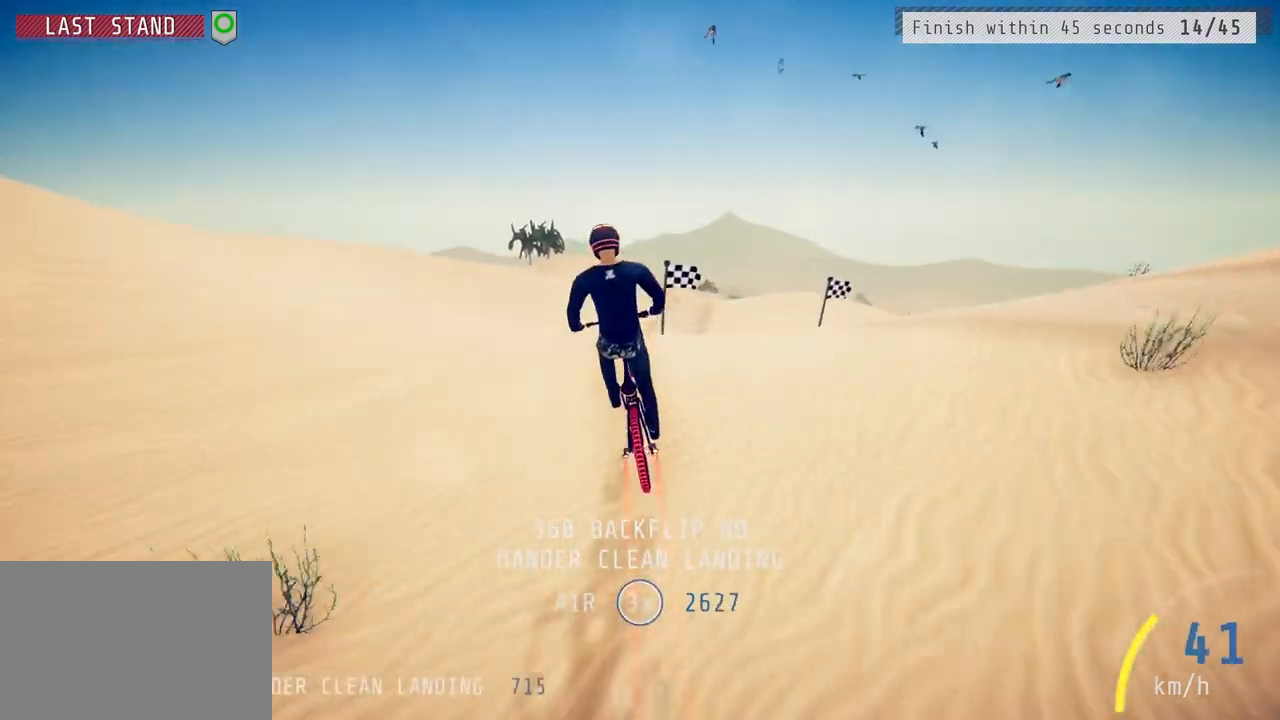
{"buttons": ["L1", "R2"], "left_stick": "up", "right_stick": "down", "events": []}
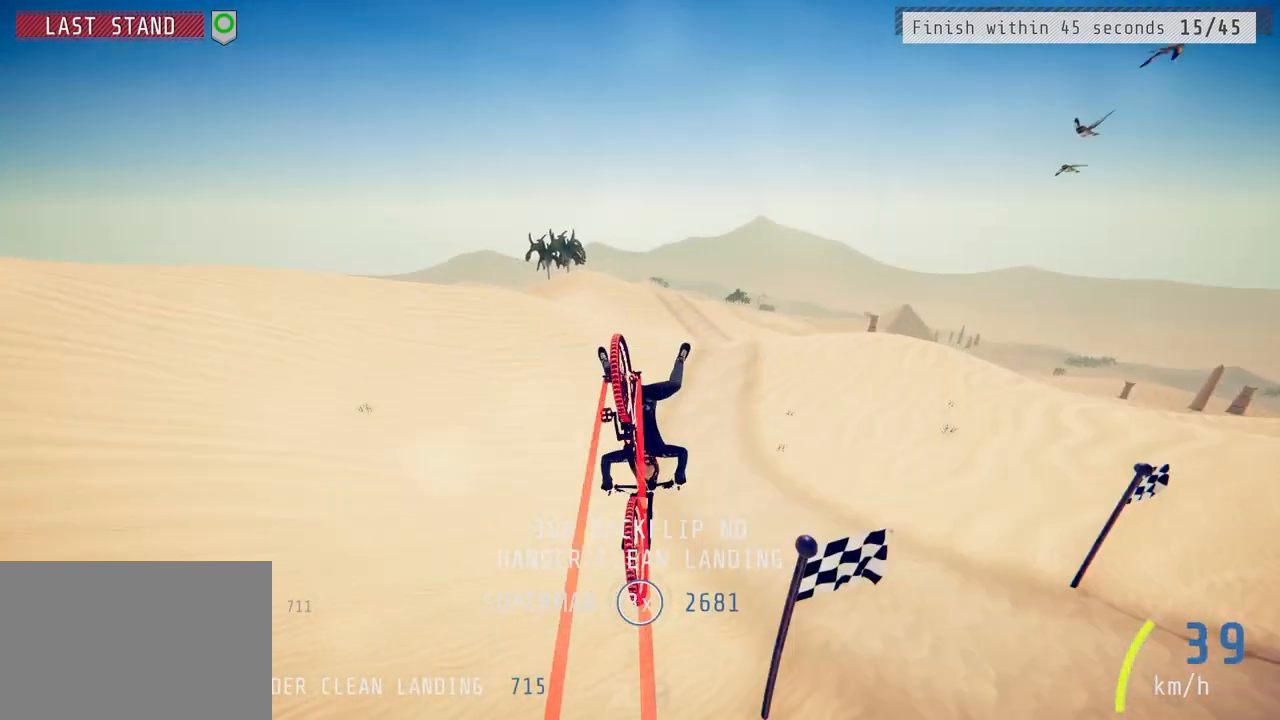
{"buttons": ["R2"], "left_stick": "center", "right_stick": "center", "events": [[367, "right_stick", "center"], [400, "L1", "up"], [433, "left_stick", "center"]]}
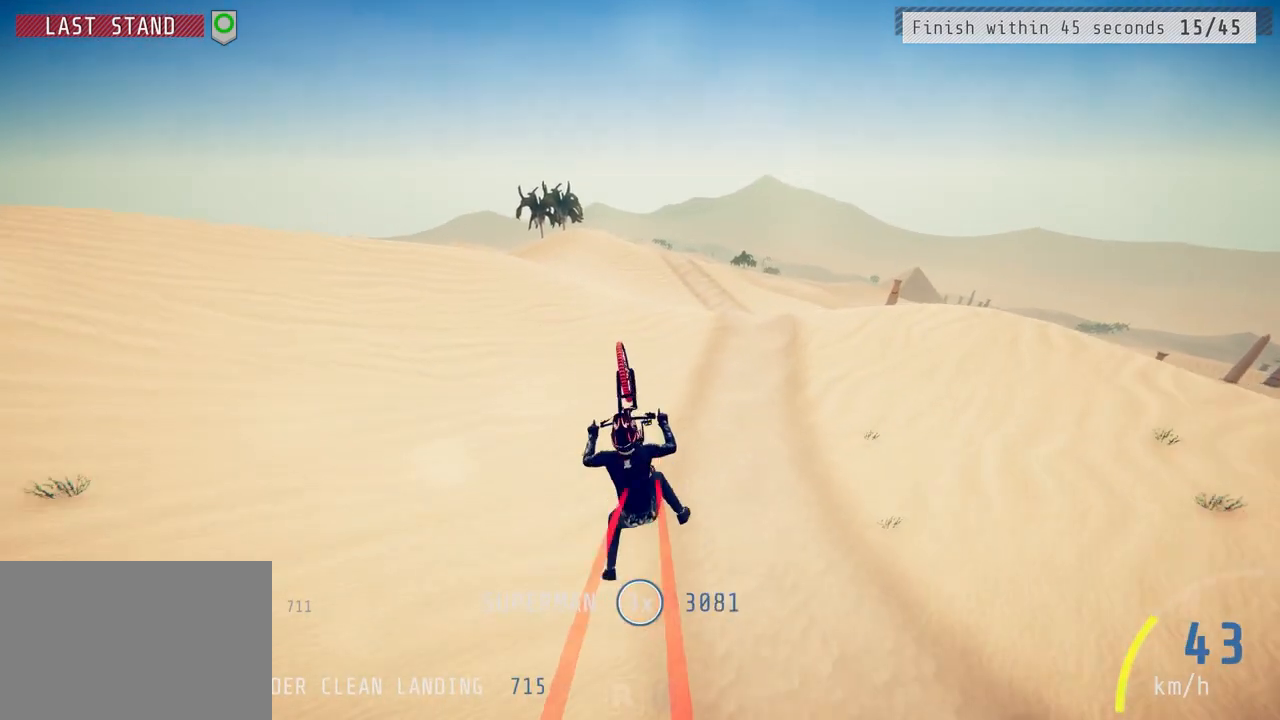
{"buttons": ["R2"], "left_stick": "center", "right_stick": "center", "events": [[67, "left_stick", "right"], [233, "left_stick", "center"], [333, "left_stick", "right"], [433, "left_stick", "center"]]}
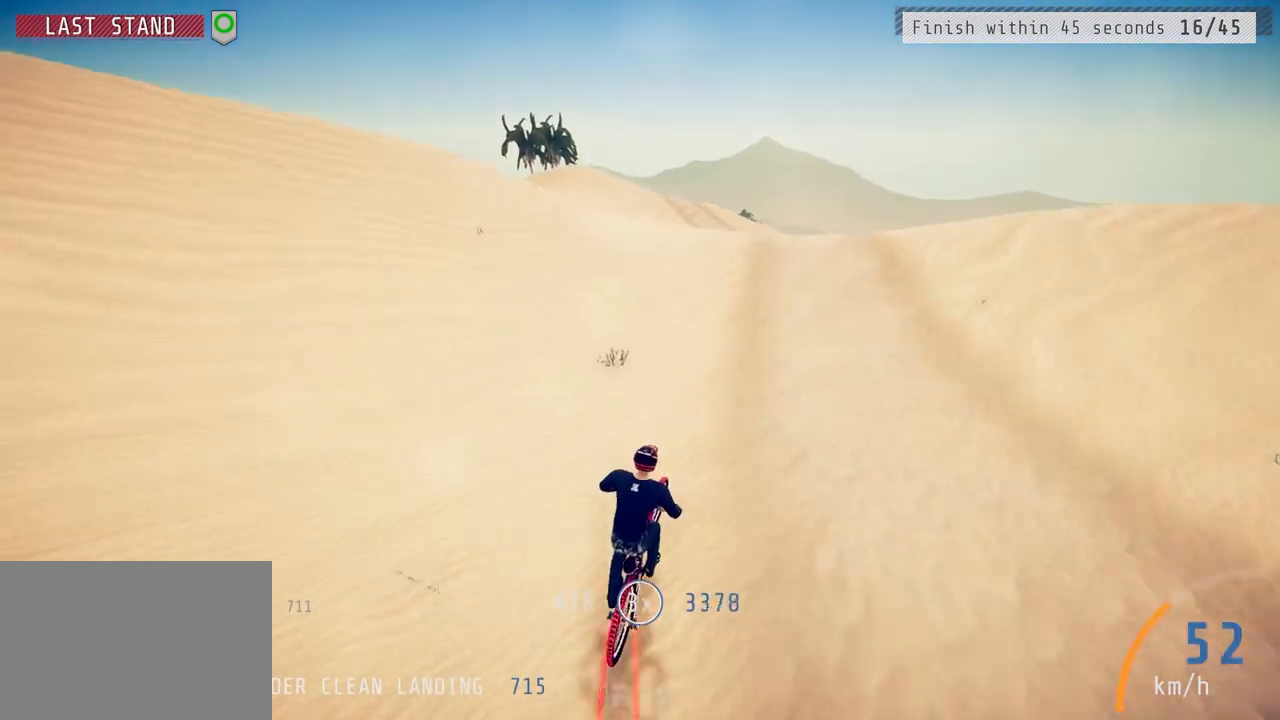
{"buttons": ["R2"], "left_stick": "left", "right_stick": "down", "events": [[33, "right_stick", "down"], [67, "left_stick", "up-right"], [150, "left_stick", "center"], [217, "left_stick", "left"]]}
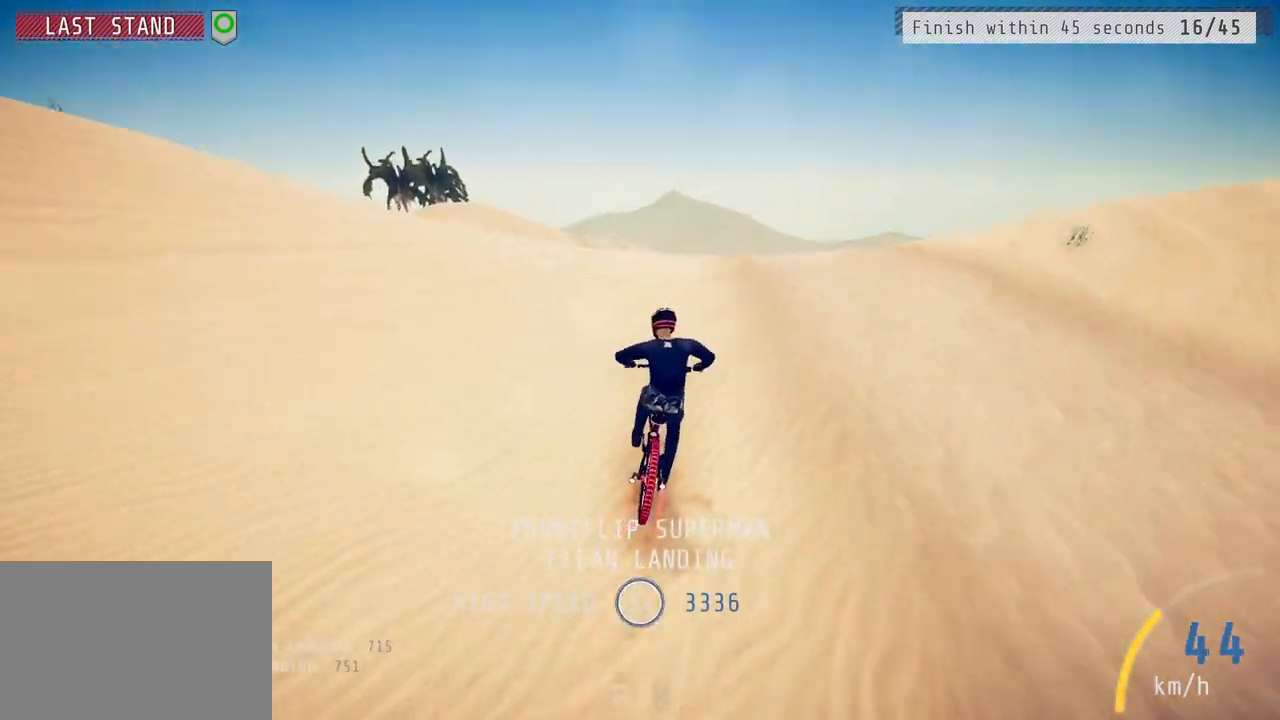
{"buttons": ["L1", "R2"], "left_stick": "up-right", "right_stick": "down-right", "events": [[150, "right_stick", "up"], [200, "left_stick", "up-right"], [317, "L1", "down"], [317, "right_stick", "center"], [383, "right_stick", "down-right"]]}
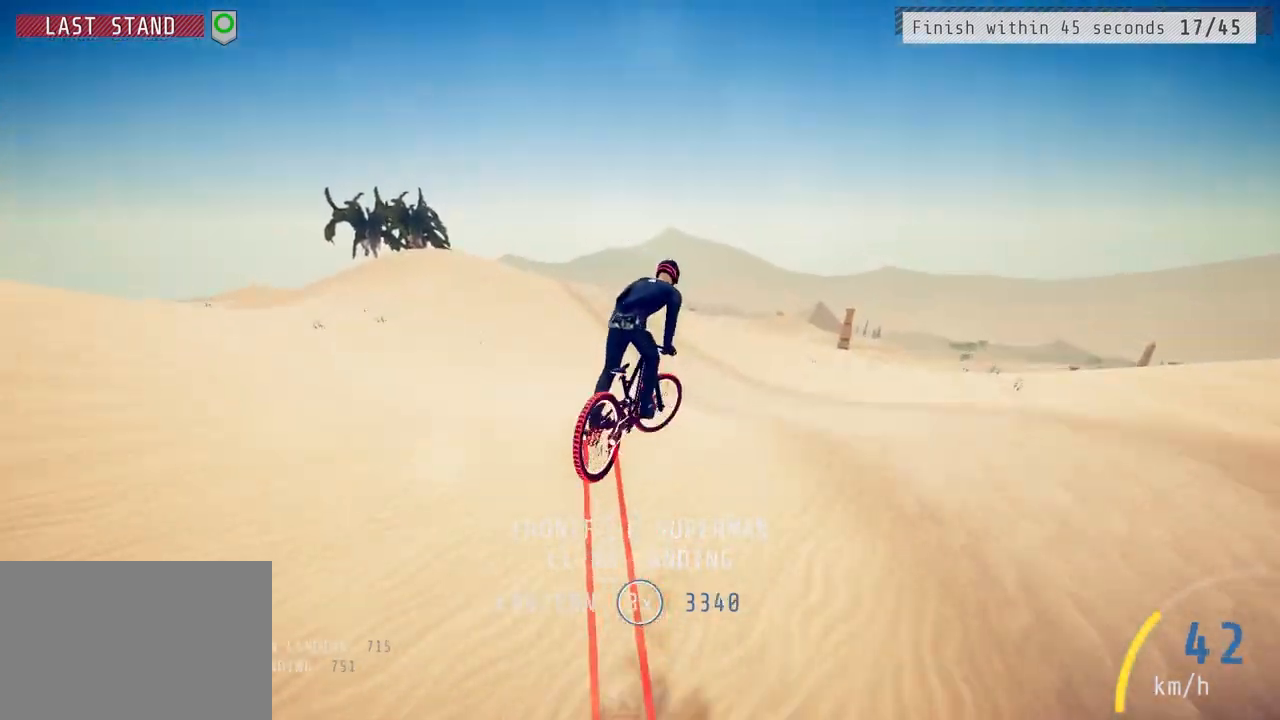
{"buttons": ["R2"], "left_stick": "right", "right_stick": "up", "events": [[50, "left_stick", "right"], [267, "right_stick", "center"], [333, "L1", "up"], [400, "right_stick", "up"]]}